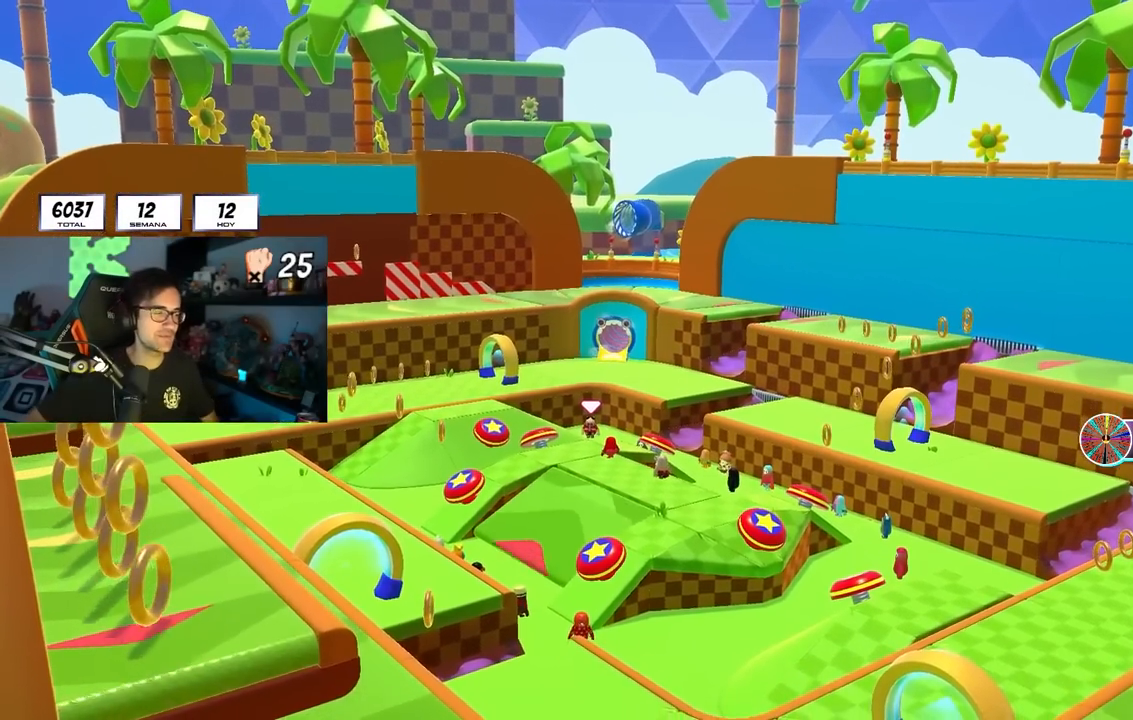
Gameplay with a controller (PlayStation layout); each line is a JSON object with the inputs held at the frame after it. "events" lists button and stick changes between this image and that frame as [ms after this image, input, new state], when the widget could be followed in between.
{"buttons": [], "left_stick": "center", "right_stick": "center", "events": [[200, "right_stick", "up-left"], [283, "right_stick", "center"]]}
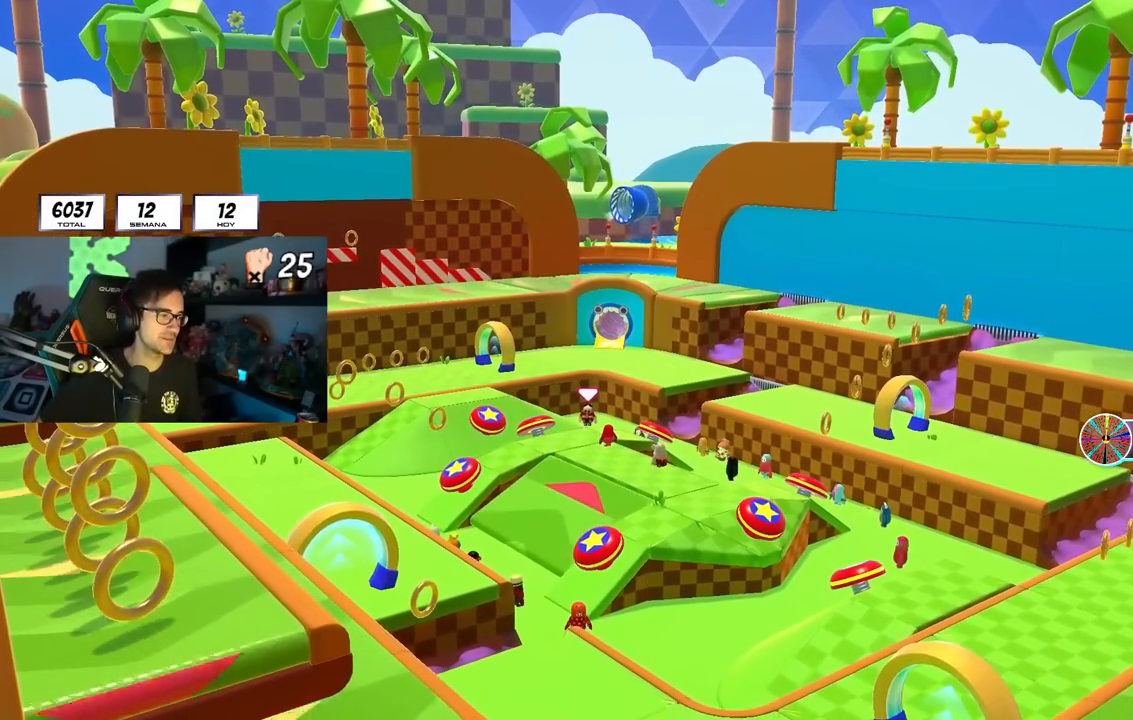
{"buttons": [], "left_stick": "center", "right_stick": "center", "events": []}
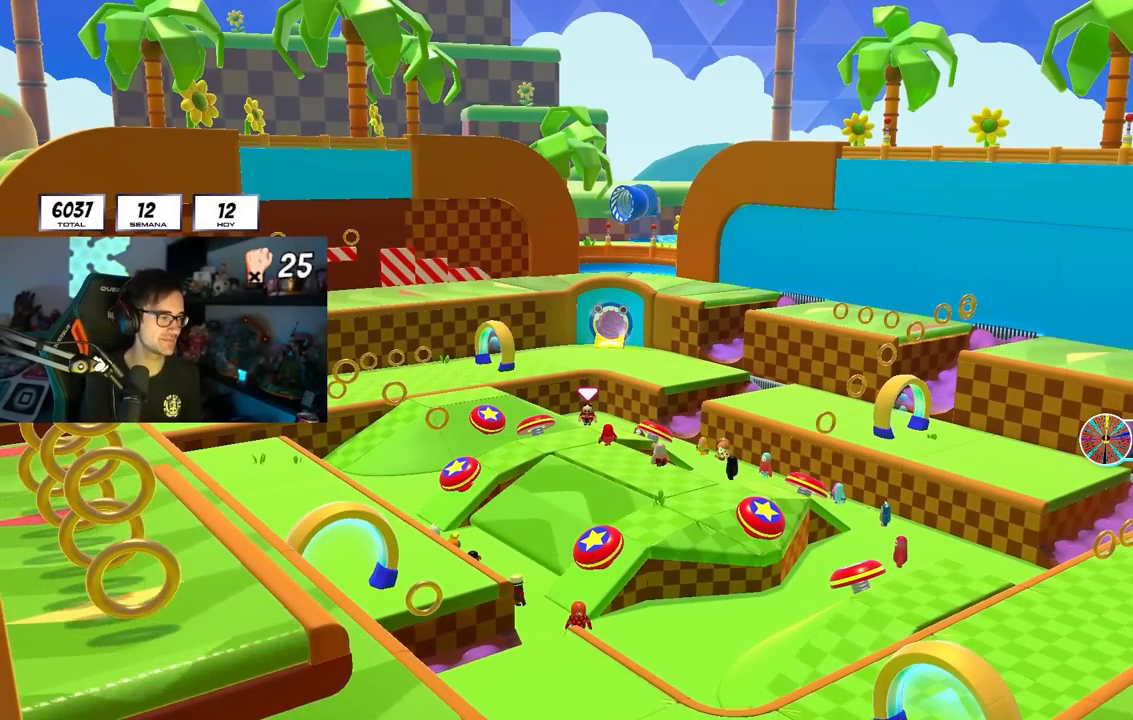
{"buttons": [], "left_stick": "up", "right_stick": "center", "events": [[400, "left_stick", "up"]]}
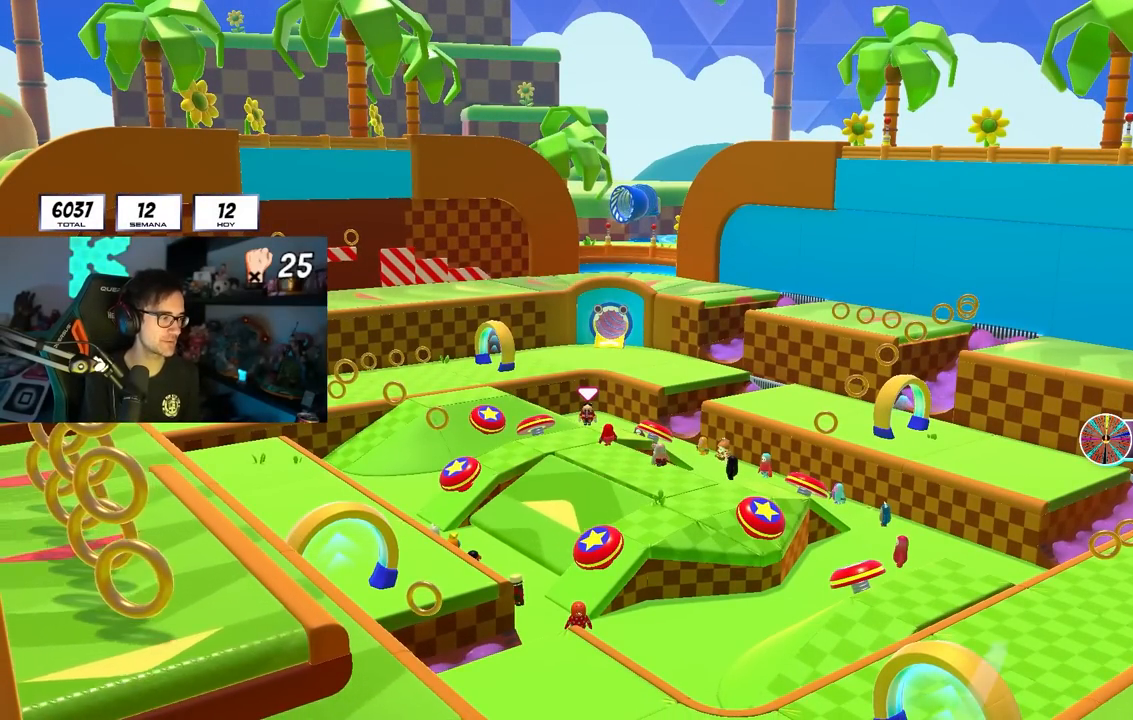
{"buttons": [], "left_stick": "center", "right_stick": "center", "events": [[50, "right_stick", "down"], [183, "left_stick", "center"], [267, "right_stick", "center"]]}
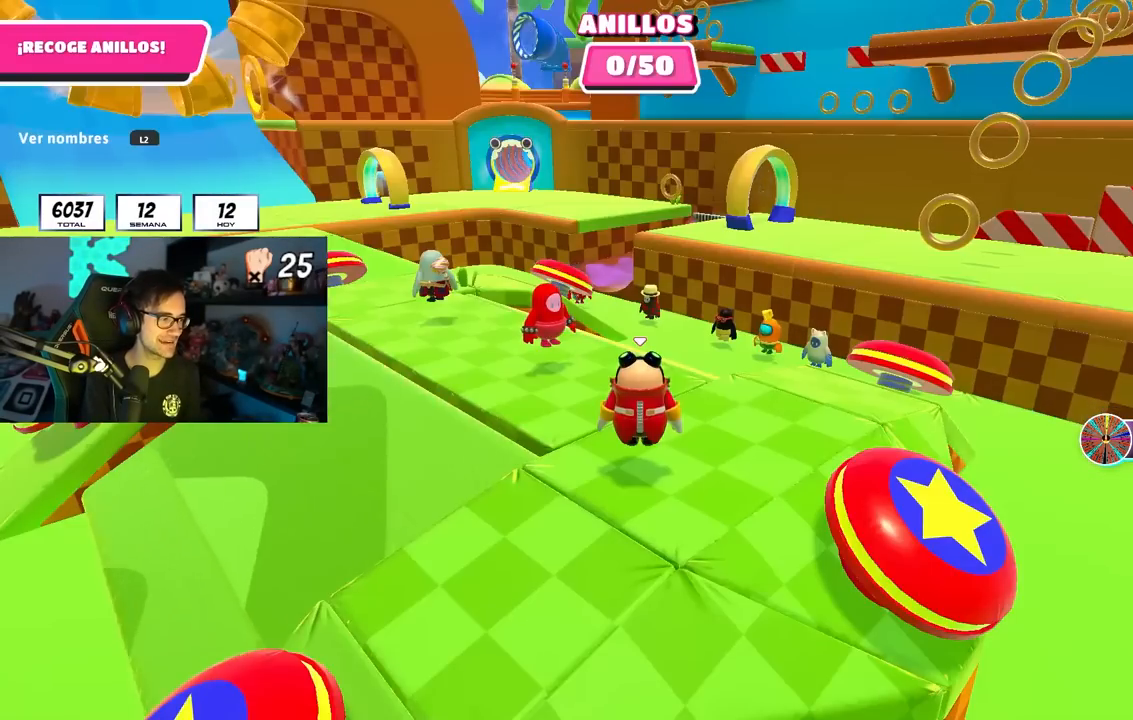
{"buttons": [], "left_stick": "up", "right_stick": "center", "events": [[33, "left_stick", "up"], [233, "right_stick", "down-right"], [450, "right_stick", "center"]]}
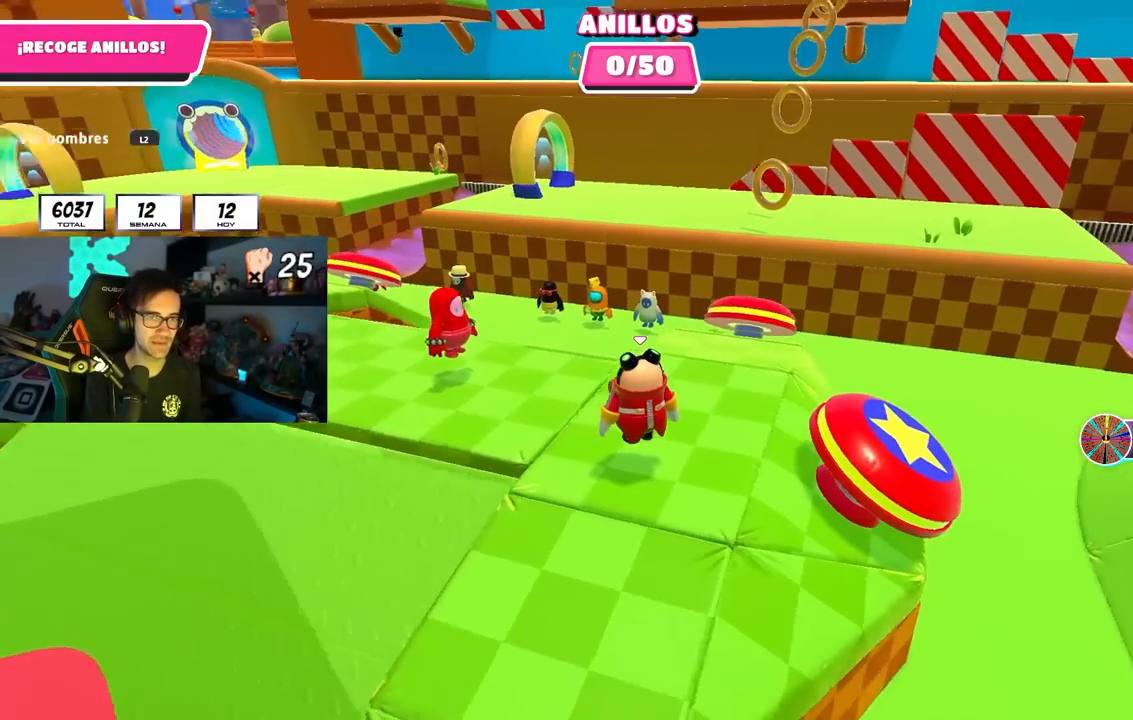
{"buttons": [], "left_stick": "up-right", "right_stick": "down-right", "events": [[183, "right_stick", "down-right"], [233, "left_stick", "center"], [317, "right_stick", "center"], [367, "left_stick", "up-right"], [483, "right_stick", "down-right"]]}
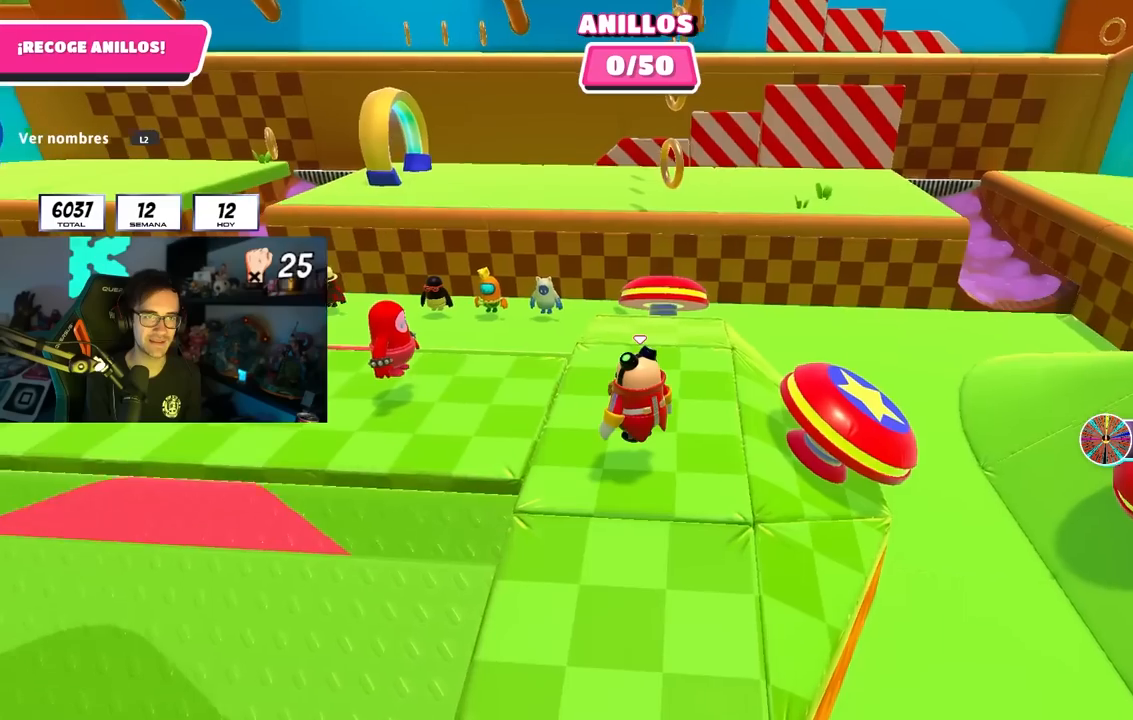
{"buttons": [], "left_stick": "up", "right_stick": "center", "events": [[33, "left_stick", "up"], [50, "right_stick", "center"], [200, "L1", "down"], [200, "L2", "down"], [400, "L1", "up"], [417, "L2", "up"]]}
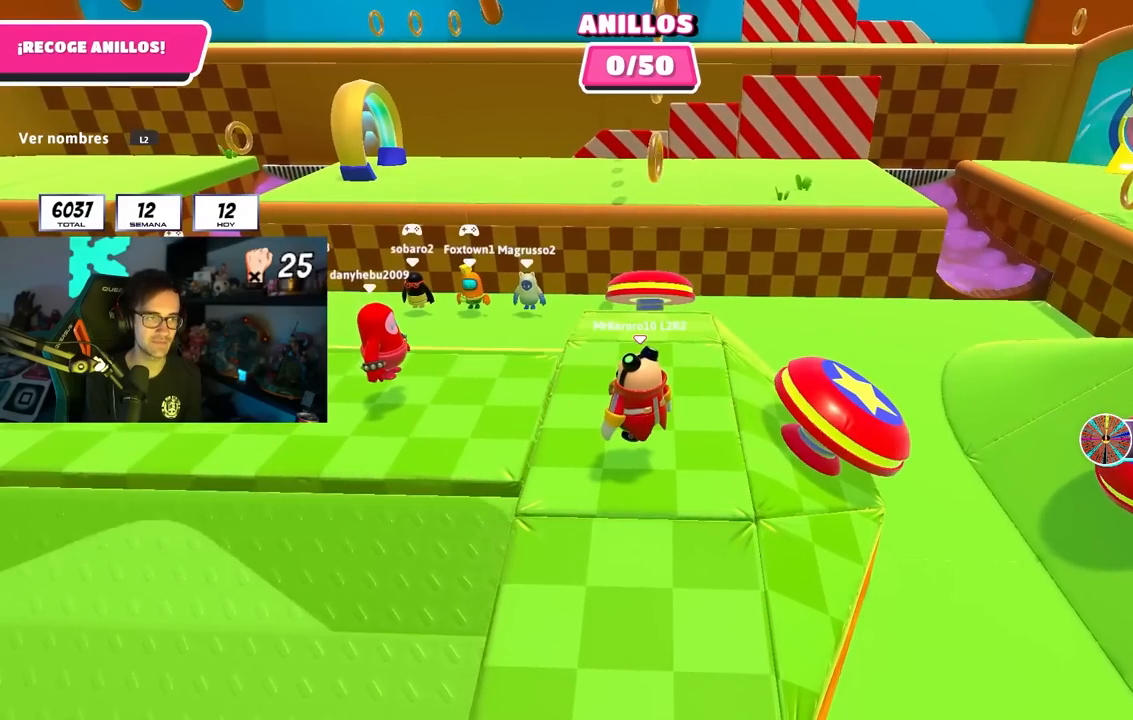
{"buttons": [], "left_stick": "up", "right_stick": "center", "events": [[250, "right_stick", "down-right"], [367, "right_stick", "center"]]}
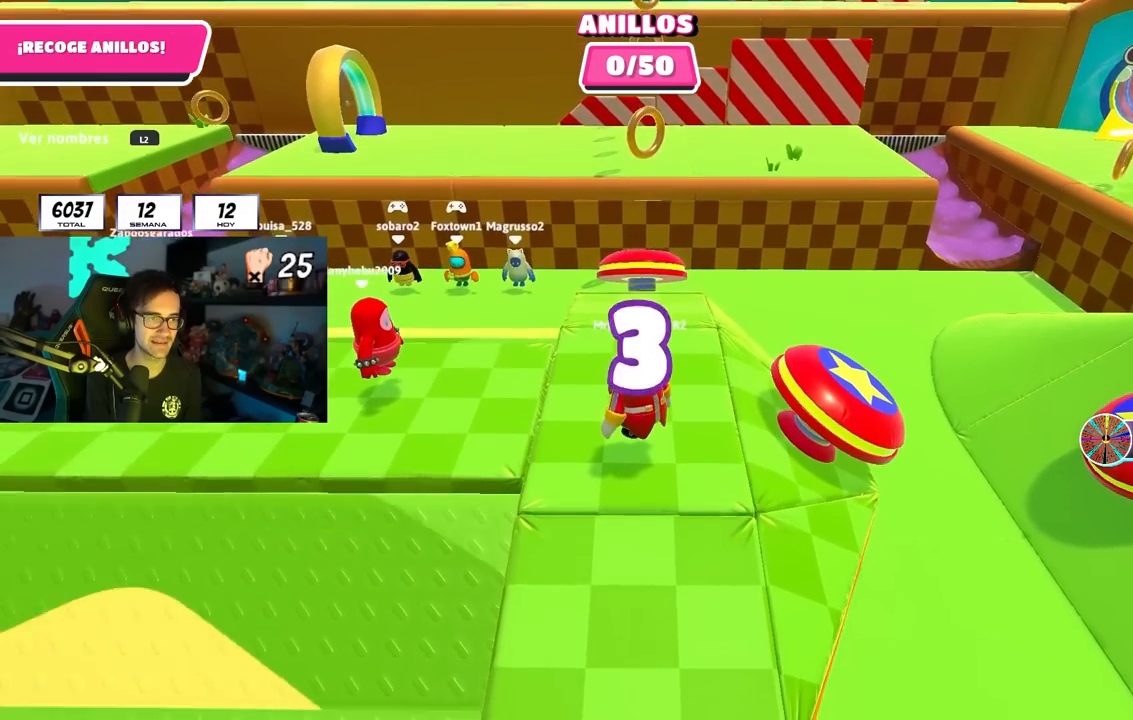
{"buttons": [], "left_stick": "up", "right_stick": "center", "events": [[50, "right_stick", "down"], [133, "right_stick", "center"]]}
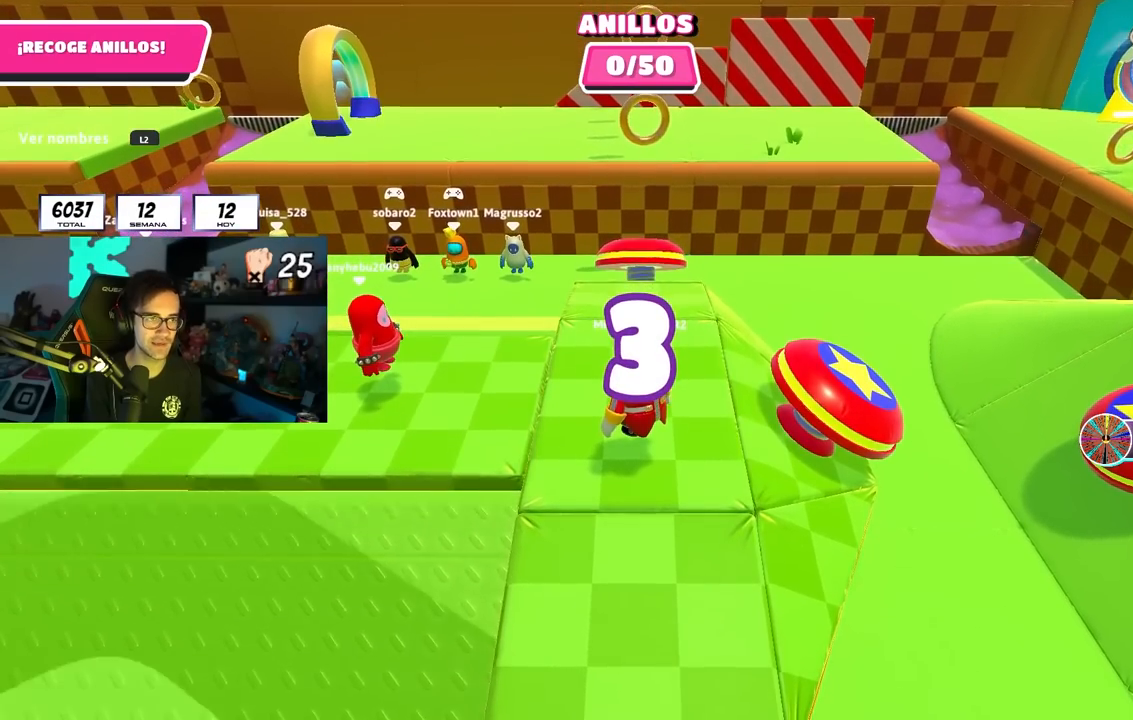
{"buttons": [], "left_stick": "up", "right_stick": "center", "events": []}
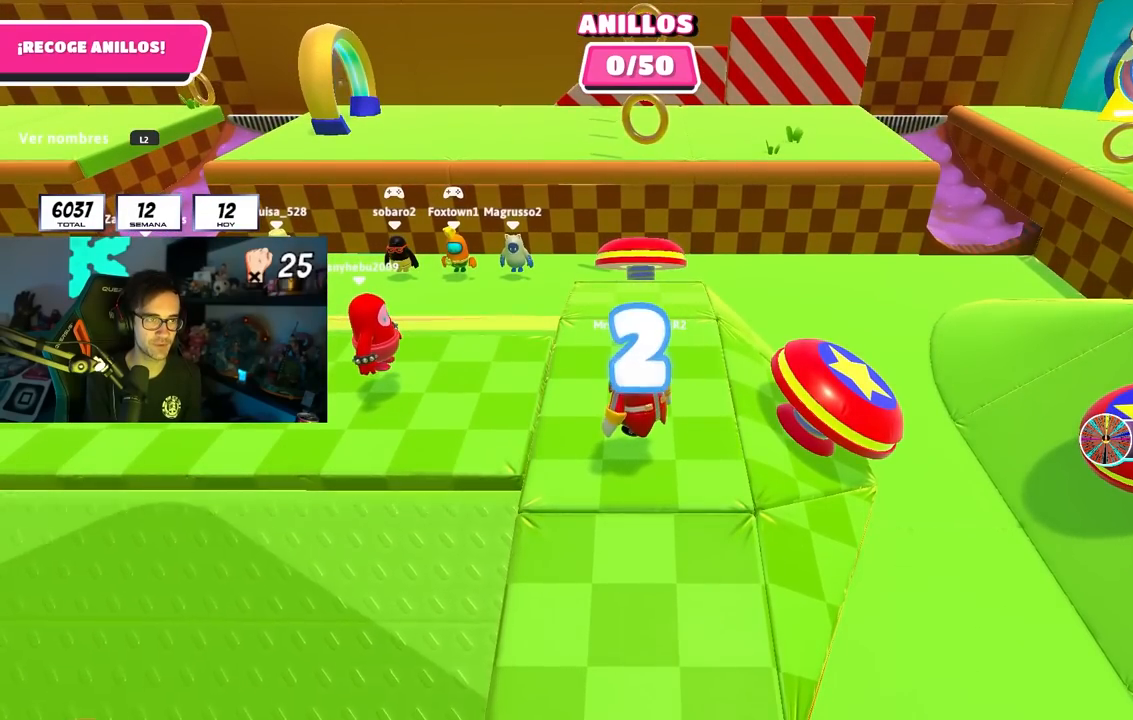
{"buttons": ["L2"], "left_stick": "up", "right_stick": "center", "events": [[100, "right_stick", "right"], [183, "right_stick", "center"], [383, "right_stick", "up"], [467, "L2", "down"], [500, "right_stick", "center"]]}
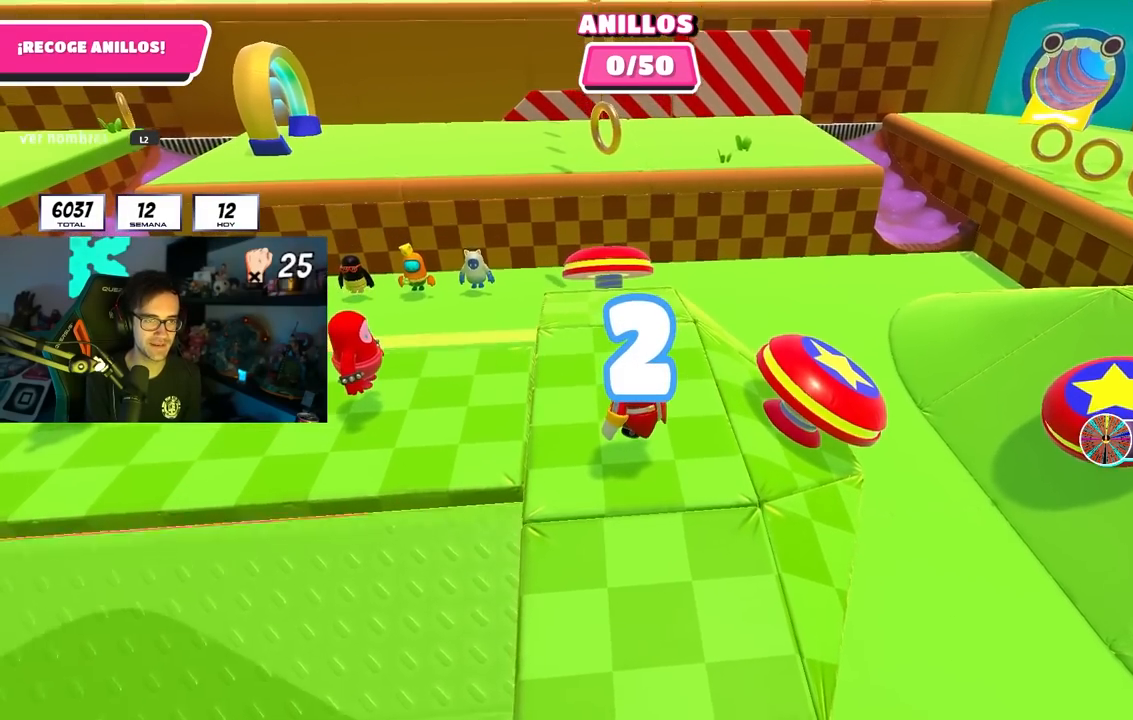
{"buttons": [], "left_stick": "up", "right_stick": "center", "events": [[117, "L2", "up"], [200, "L2", "down"], [233, "right_stick", "up"], [333, "L2", "up"], [333, "right_stick", "center"]]}
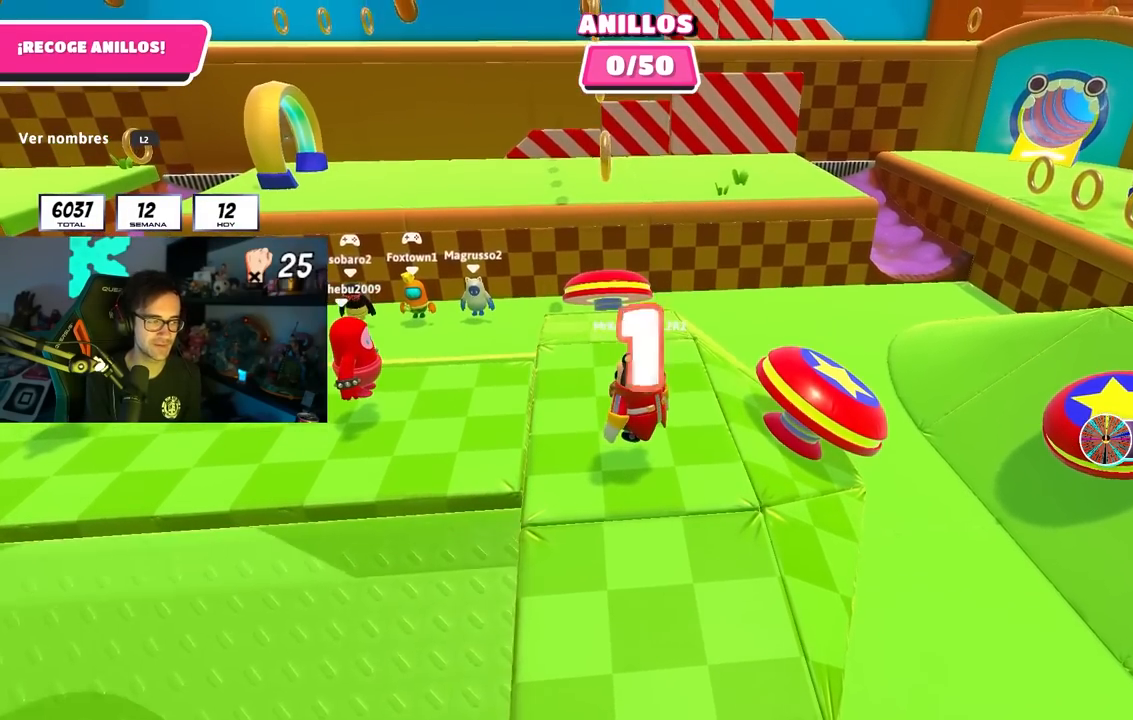
{"buttons": [], "left_stick": "up", "right_stick": "center", "events": [[83, "L2", "down"], [233, "L2", "up"]]}
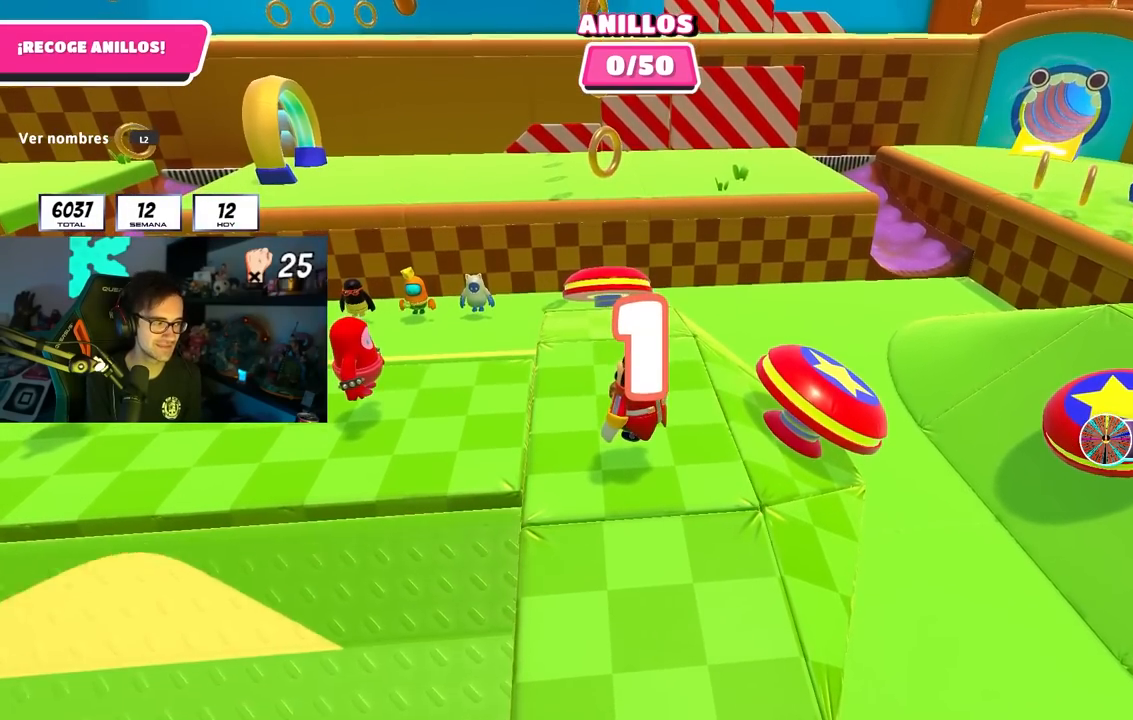
{"buttons": [], "left_stick": "up", "right_stick": "center", "events": [[400, "left_stick", "up-left"], [500, "left_stick", "up"]]}
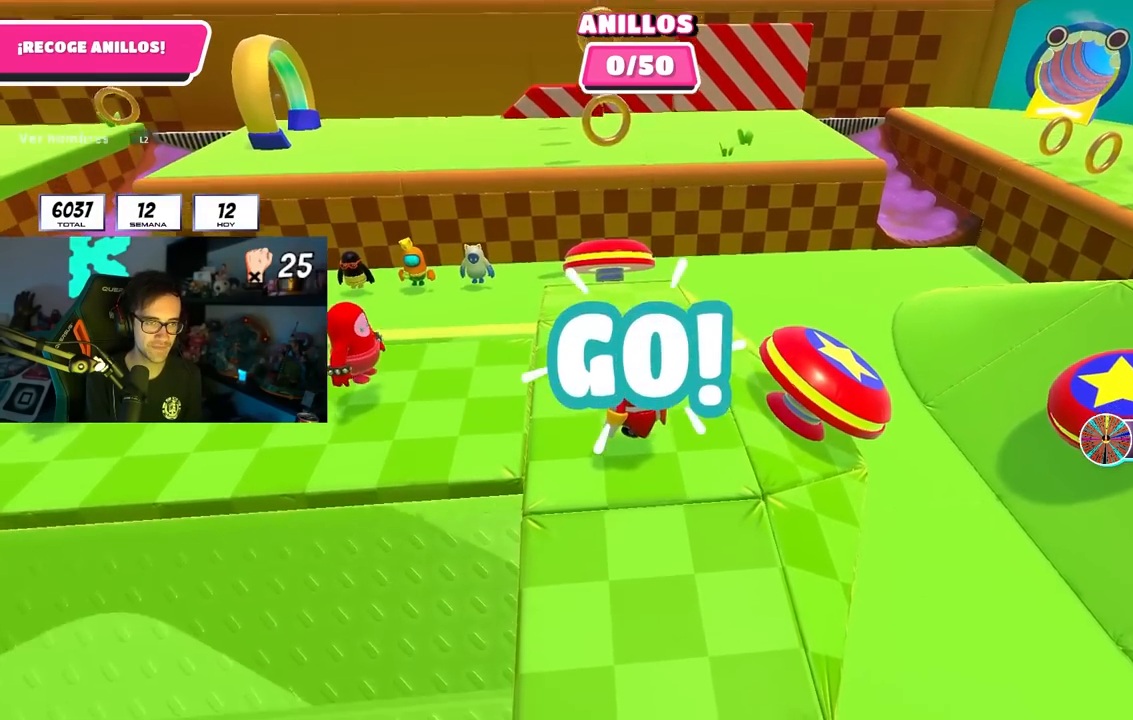
{"buttons": [], "left_stick": "up", "right_stick": "center", "events": []}
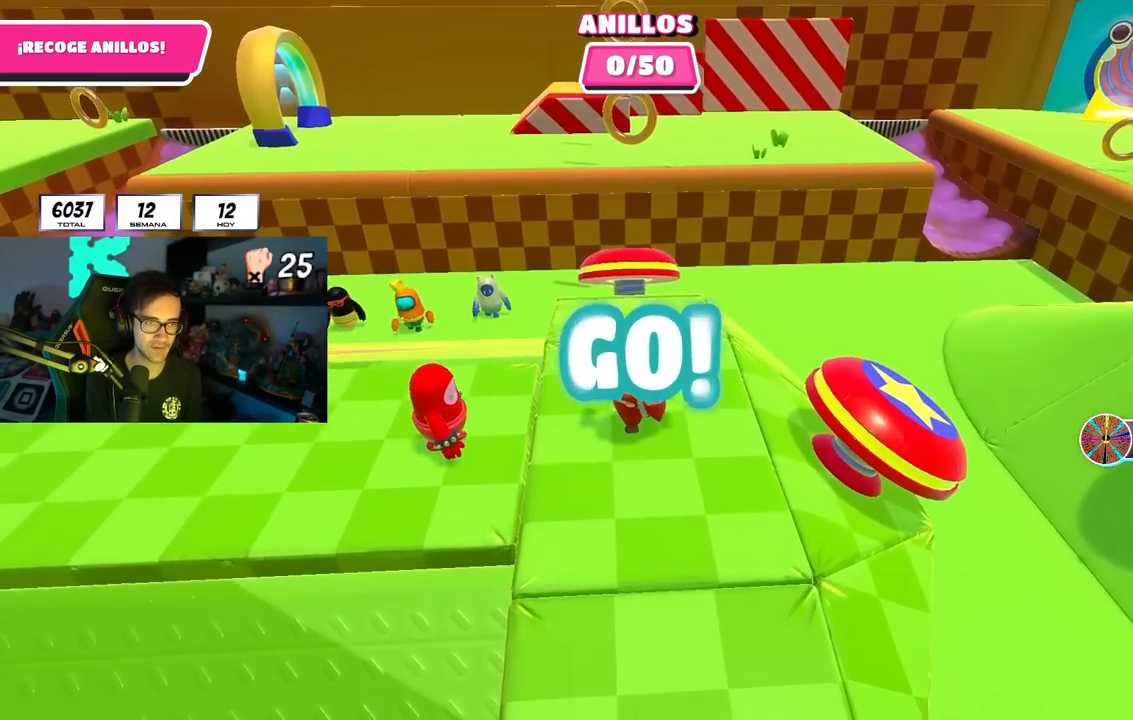
{"buttons": [], "left_stick": "up", "right_stick": "center", "events": []}
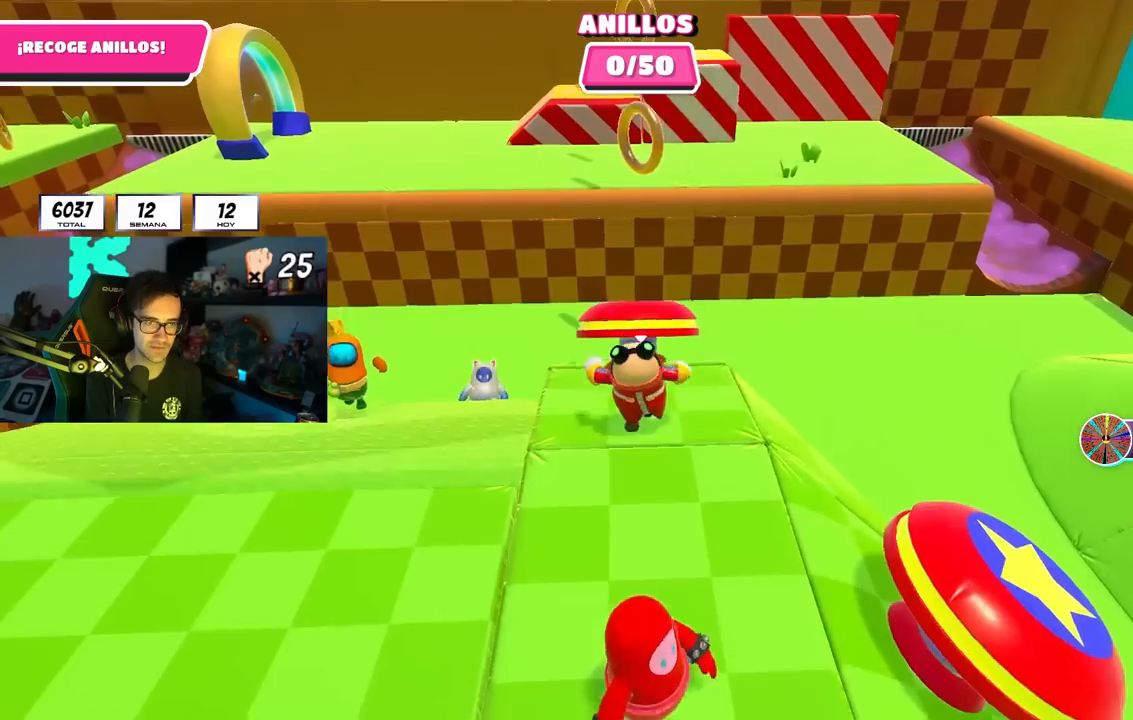
{"buttons": [], "left_stick": "up", "right_stick": "center", "events": [[50, "CROSS", "down"], [217, "CROSS", "up"]]}
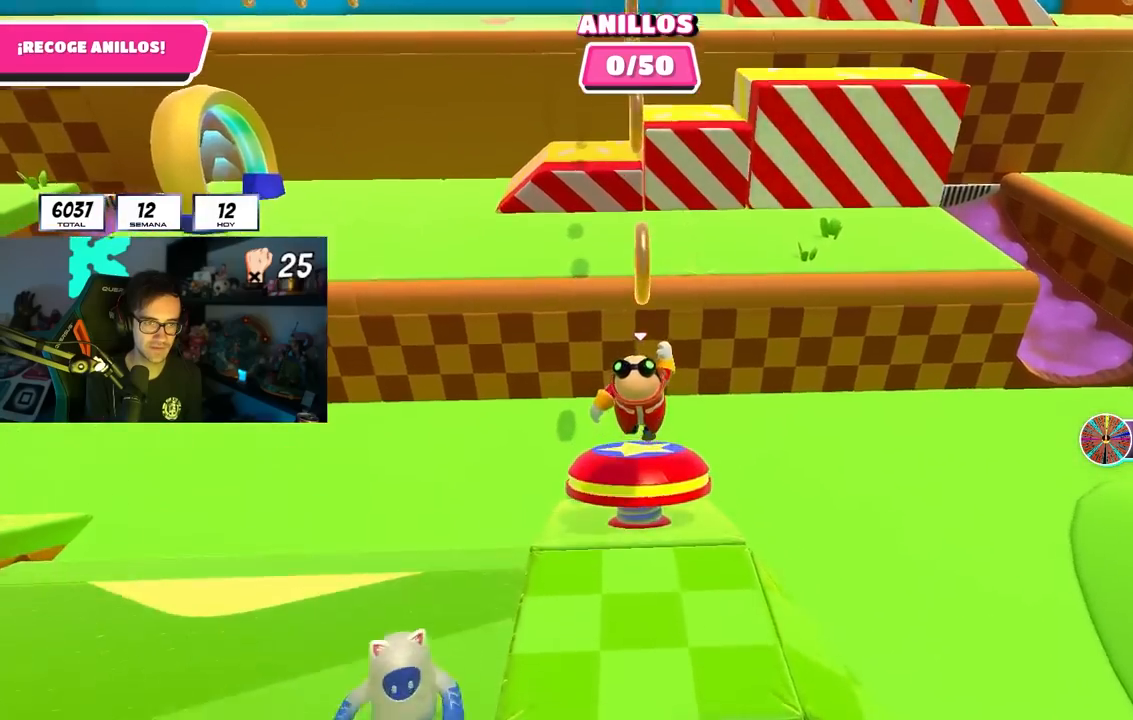
{"buttons": [], "left_stick": "right", "right_stick": "center", "events": [[50, "left_stick", "up-right"], [400, "left_stick", "right"]]}
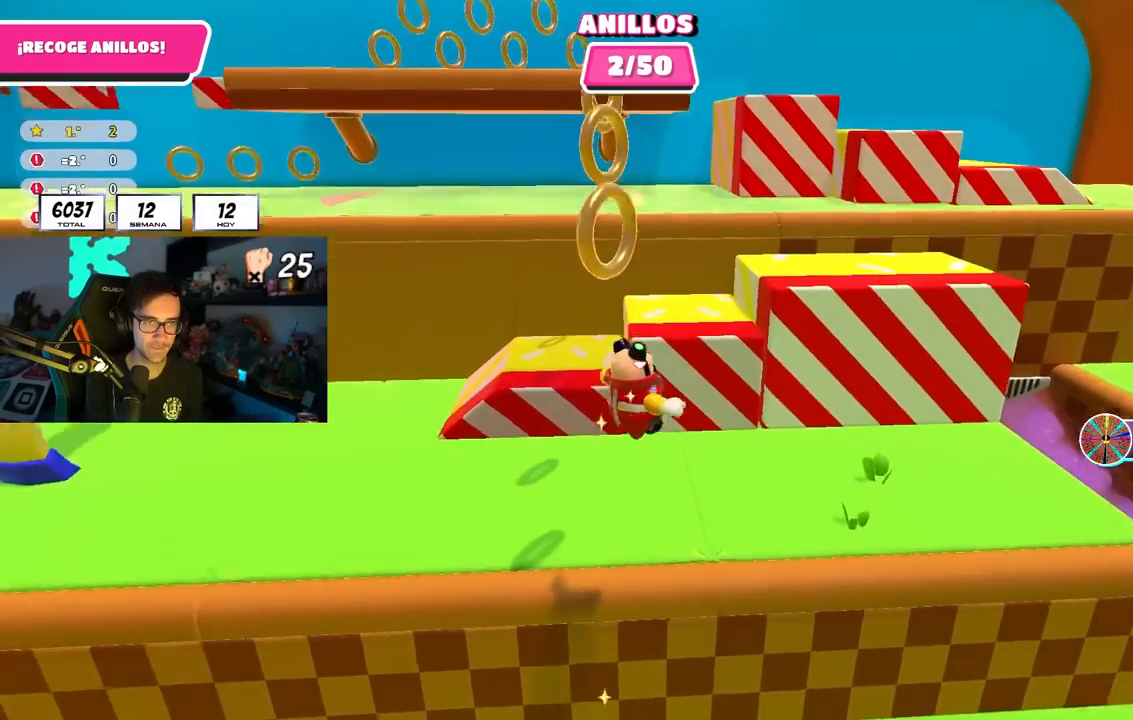
{"buttons": [], "left_stick": "down-right", "right_stick": "center", "events": [[200, "left_stick", "up"], [250, "left_stick", "up-left"], [483, "left_stick", "down-right"]]}
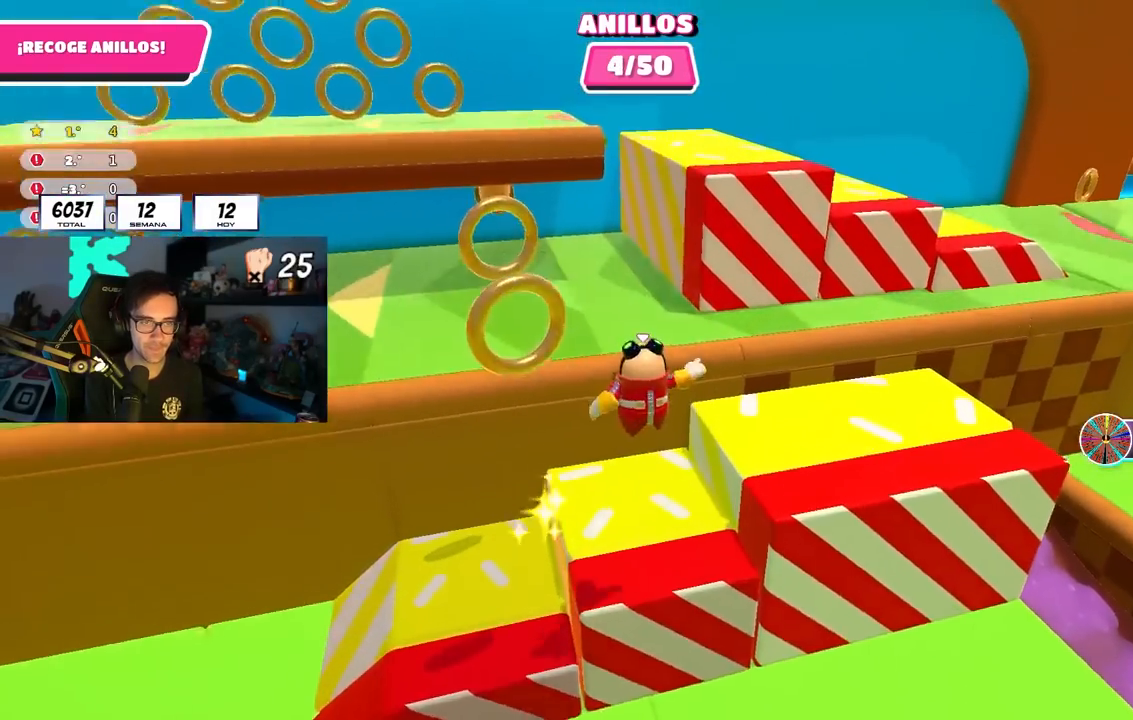
{"buttons": ["CROSS"], "left_stick": "right", "right_stick": "center", "events": [[33, "right_stick", "down-right"], [83, "left_stick", "right"], [250, "right_stick", "center"], [467, "CROSS", "down"]]}
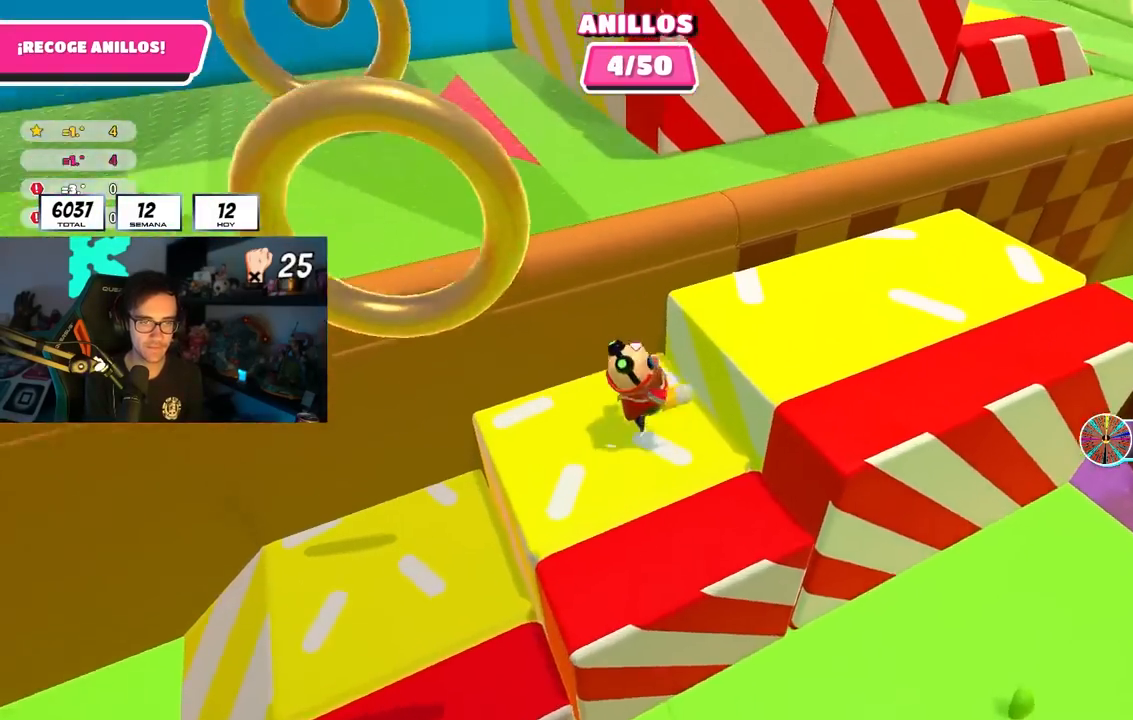
{"buttons": [], "left_stick": "up-right", "right_stick": "center", "events": [[117, "CROSS", "up"], [167, "left_stick", "up-right"], [267, "right_stick", "right"], [433, "right_stick", "center"]]}
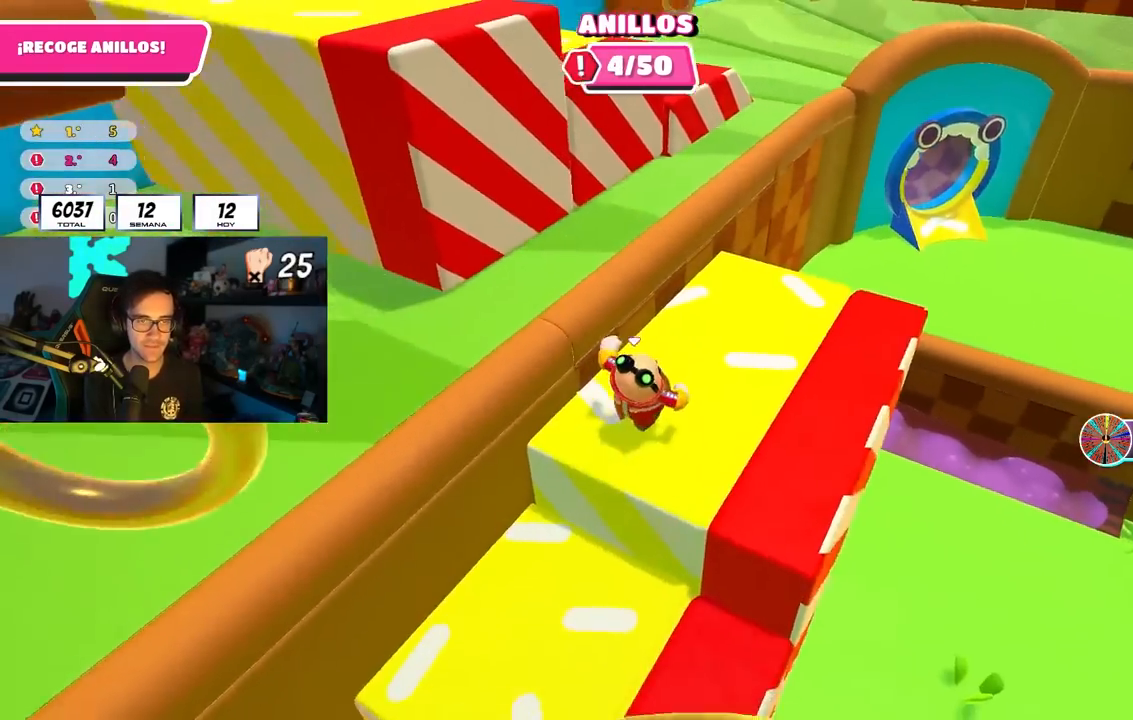
{"buttons": [], "left_stick": "up", "right_stick": "center", "events": [[83, "right_stick", "down"], [250, "right_stick", "center"], [283, "left_stick", "up"]]}
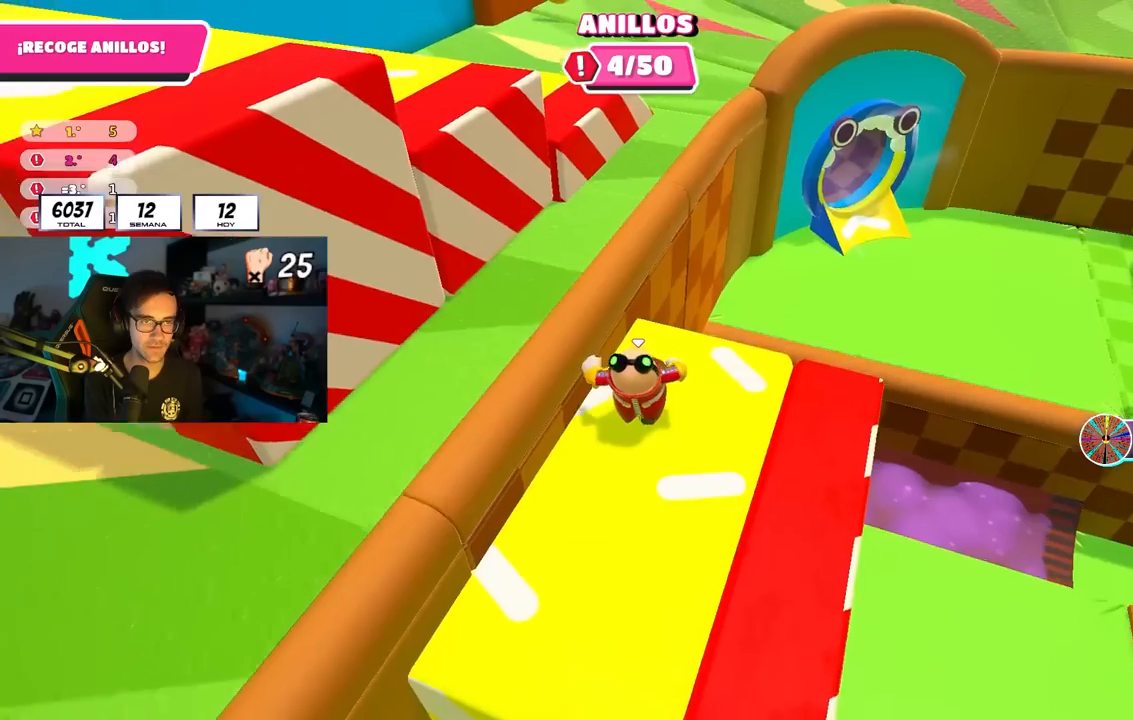
{"buttons": [], "left_stick": "up-left", "right_stick": "center", "events": [[67, "CROSS", "down"], [233, "CROSS", "up"], [450, "left_stick", "up-left"]]}
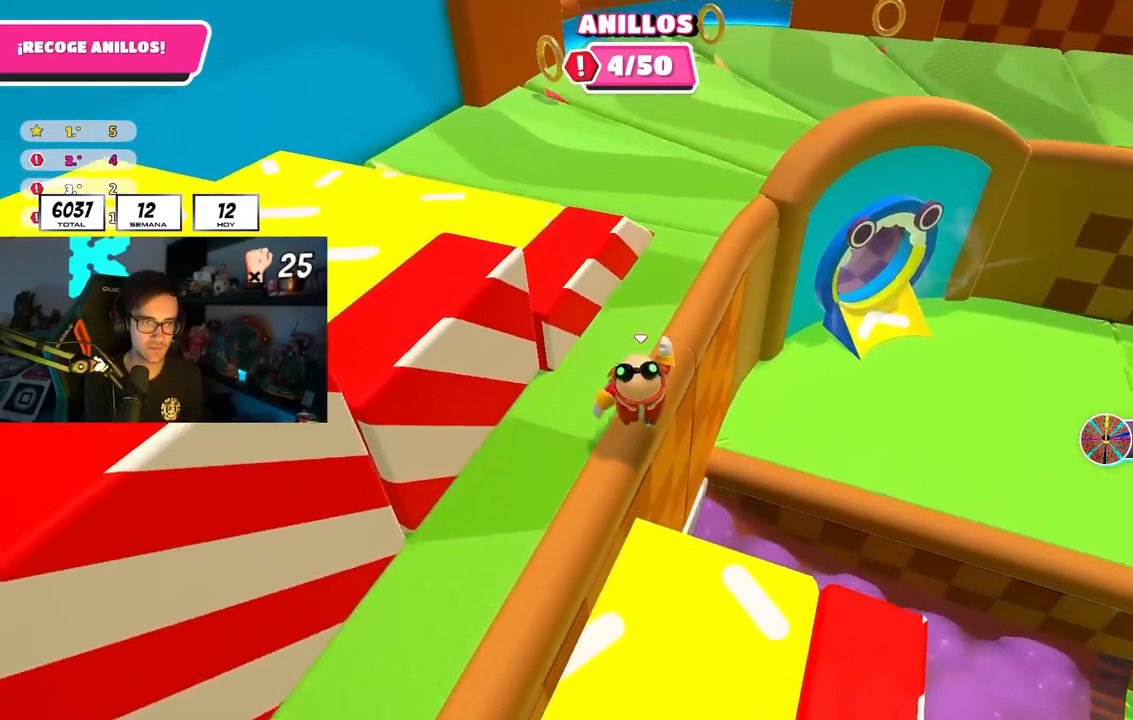
{"buttons": [], "left_stick": "up-left", "right_stick": "left", "events": [[17, "CROSS", "down"], [183, "CROSS", "up"], [200, "right_stick", "left"]]}
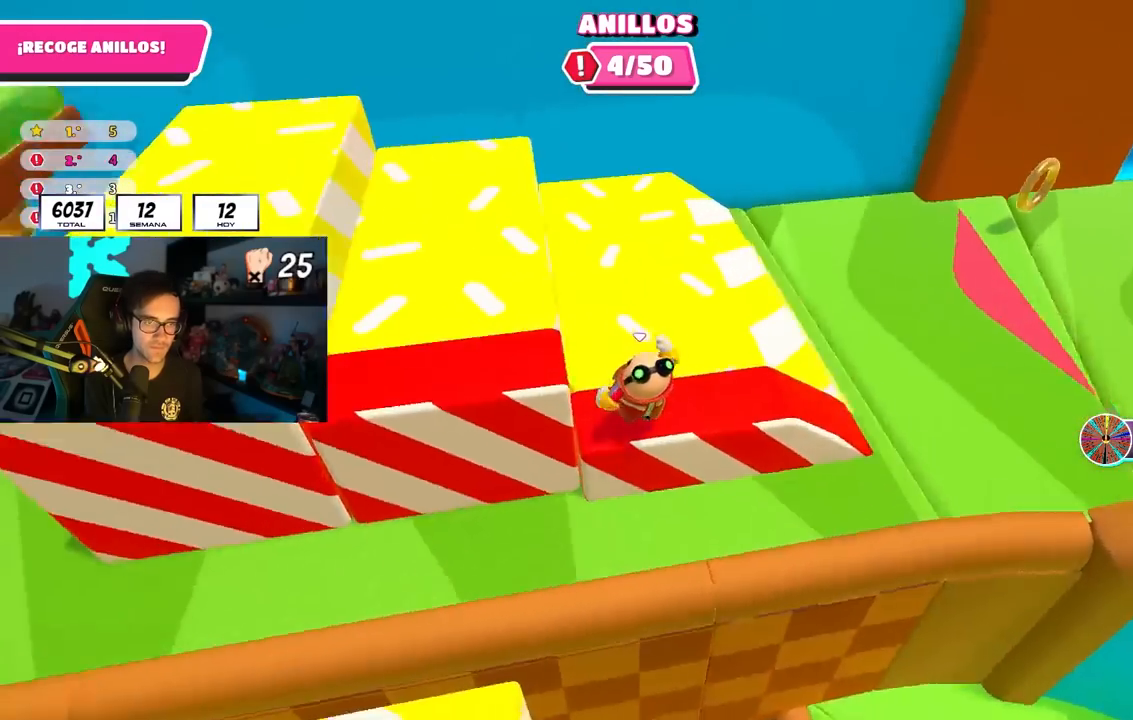
{"buttons": [], "left_stick": "up", "right_stick": "left", "events": [[117, "CROSS", "down"], [133, "right_stick", "center"], [250, "CROSS", "up"], [283, "right_stick", "left"], [450, "left_stick", "up"]]}
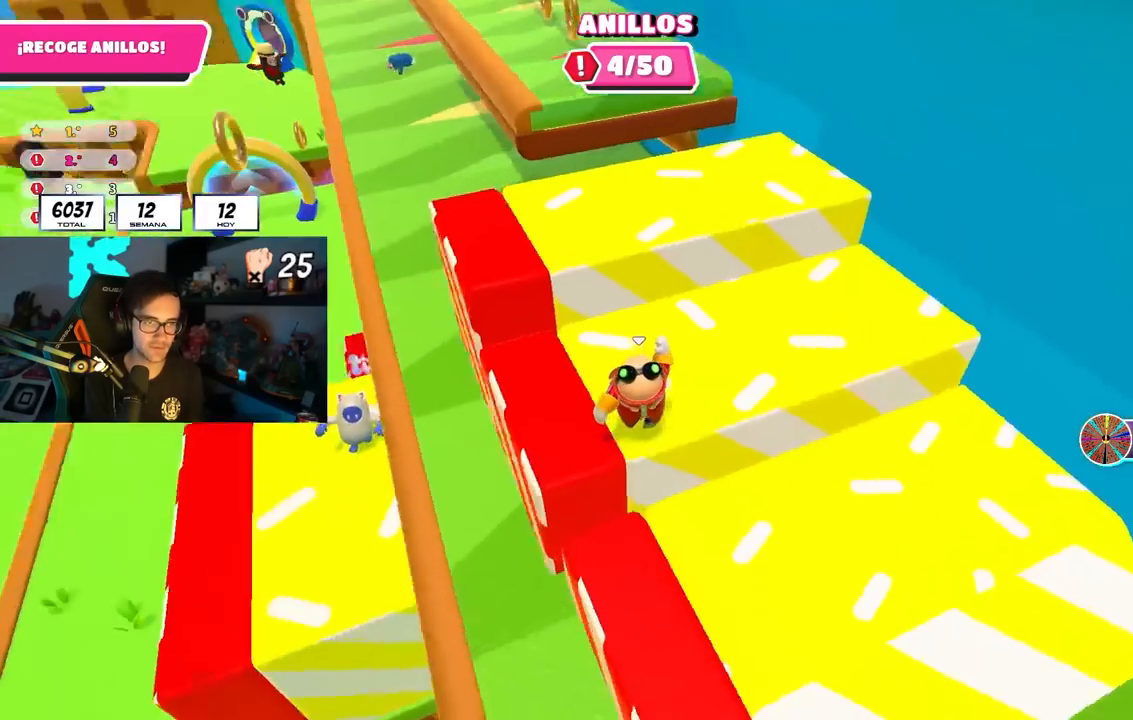
{"buttons": [], "left_stick": "up", "right_stick": "up-left", "events": [[33, "right_stick", "center"], [217, "CROSS", "down"], [350, "CROSS", "up"], [467, "right_stick", "up-left"]]}
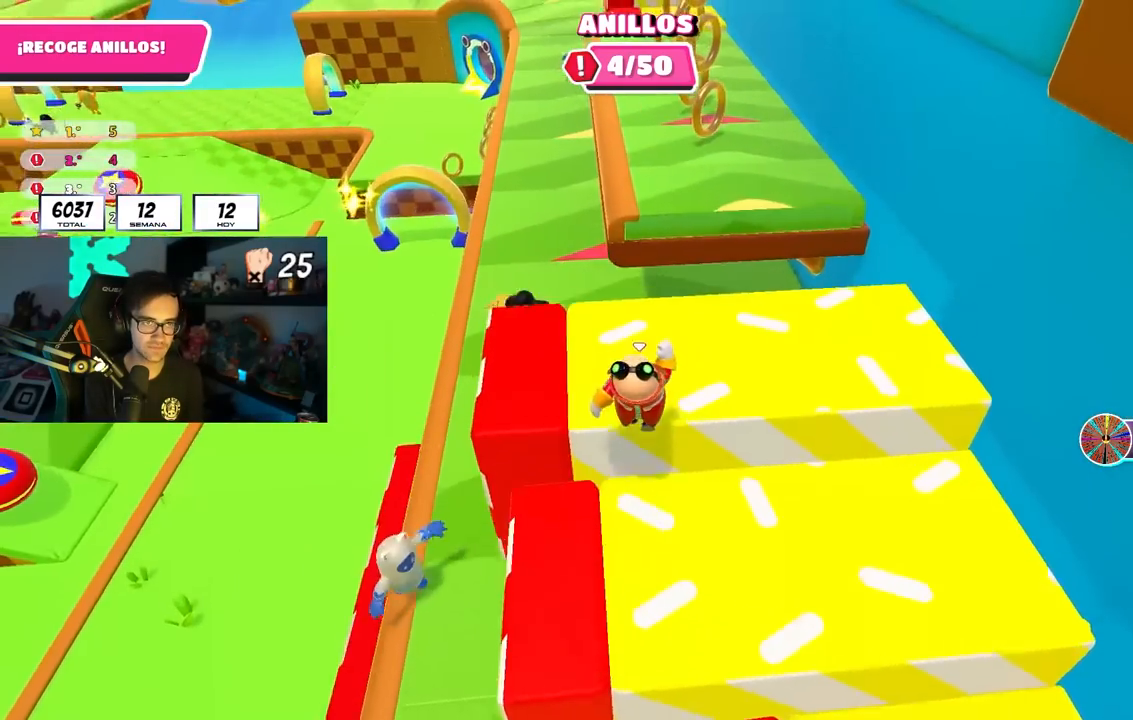
{"buttons": ["CROSS"], "left_stick": "up", "right_stick": "center", "events": [[83, "right_stick", "center"], [200, "right_stick", "up-left"], [283, "right_stick", "center"], [500, "CROSS", "down"]]}
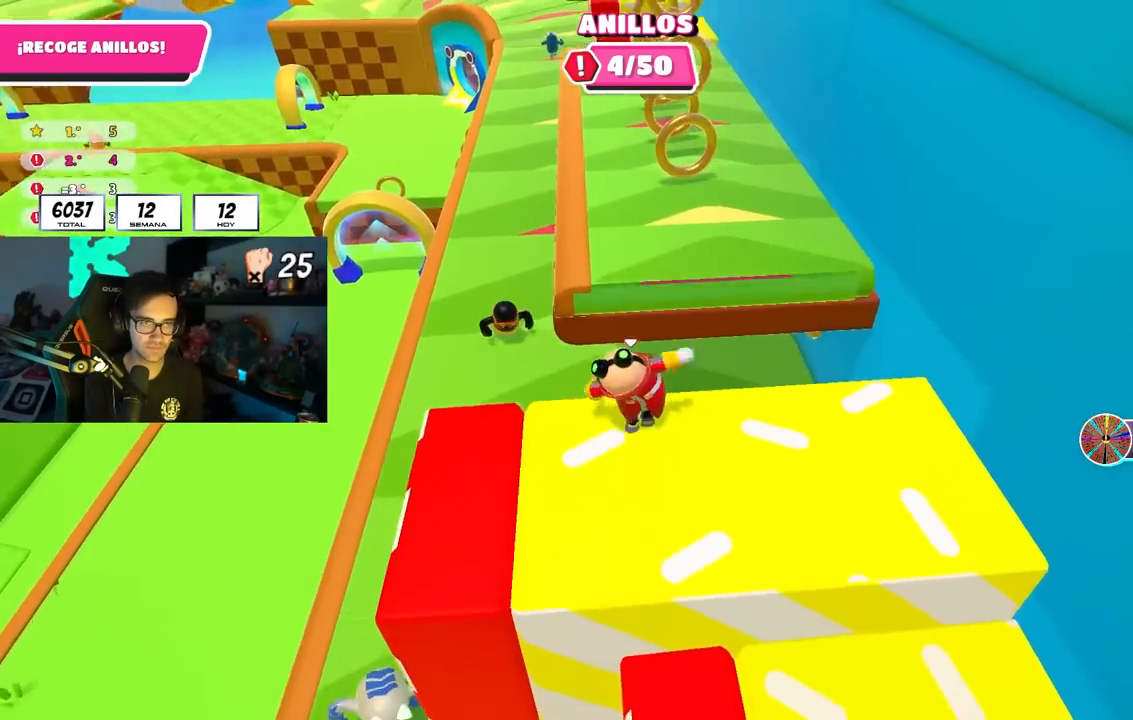
{"buttons": [], "left_stick": "up", "right_stick": "center", "events": [[150, "CROSS", "up"], [183, "left_stick", "up-left"], [250, "right_stick", "up-left"], [367, "right_stick", "center"], [467, "left_stick", "up"]]}
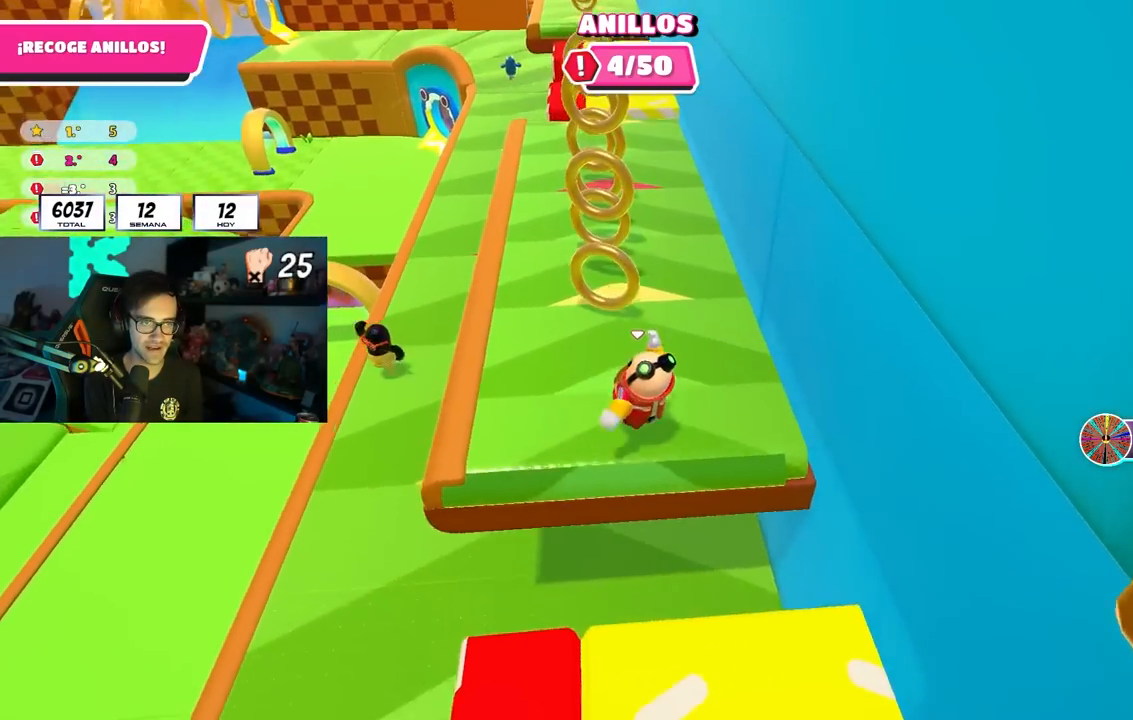
{"buttons": ["CROSS"], "left_stick": "up", "right_stick": "center", "events": [[217, "CROSS", "down"]]}